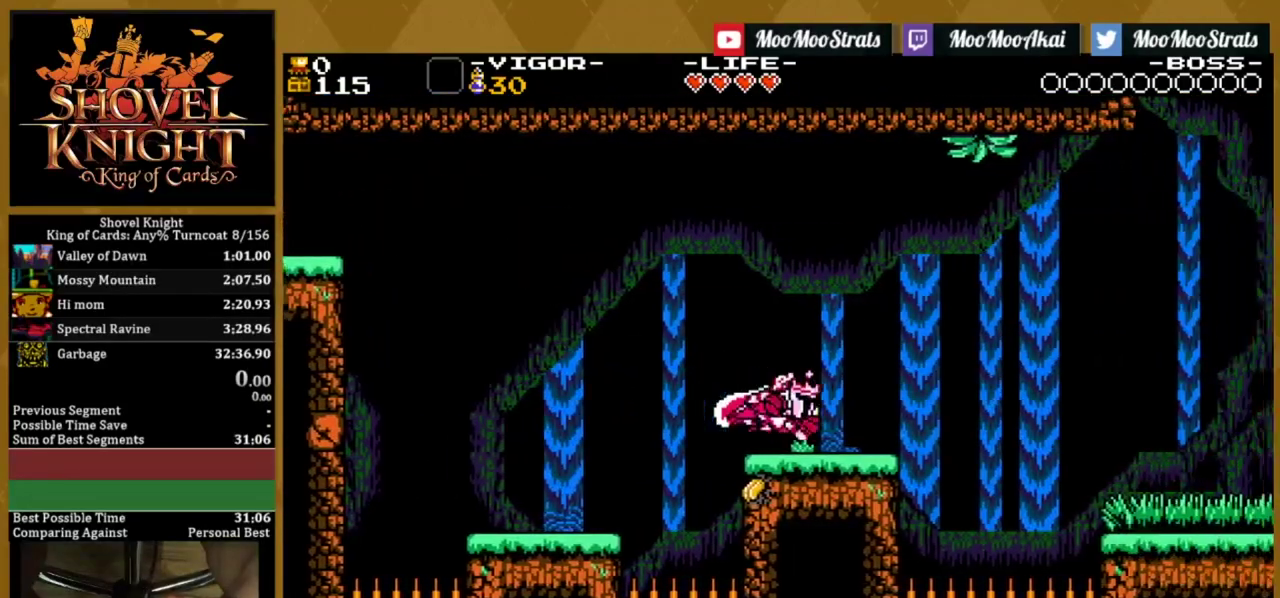
Gameplay with a controller (PlayStation layout); each line is a JSON object with the inputs held at the frame after it (dt_ms = milliseconds from this image to that frame). "events" lists button and stick changes between this image and that frame as [ms after this image, input, new state], when the widget could be followed in between. Not read: L3 R3 left_stick right_stick.
{"dt_ms": 100, "buttons": ["DPAD_RIGHT"], "events": []}
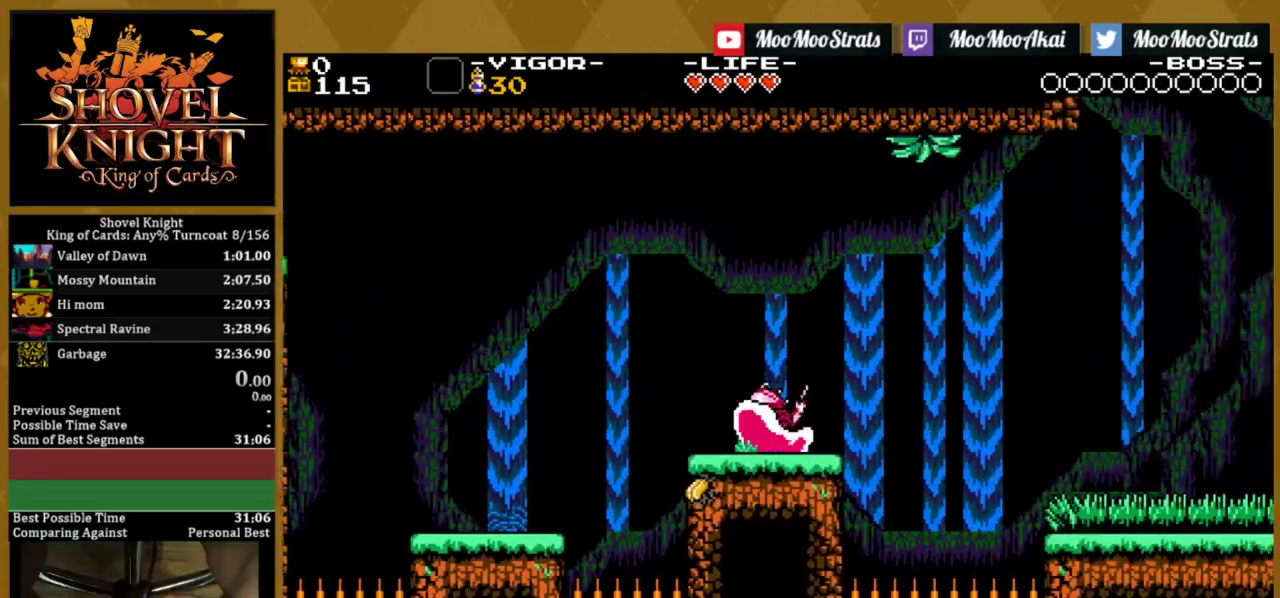
{"dt_ms": 100, "buttons": ["CROSS", "DPAD_RIGHT"], "events": [[67, "CROSS", "down"]]}
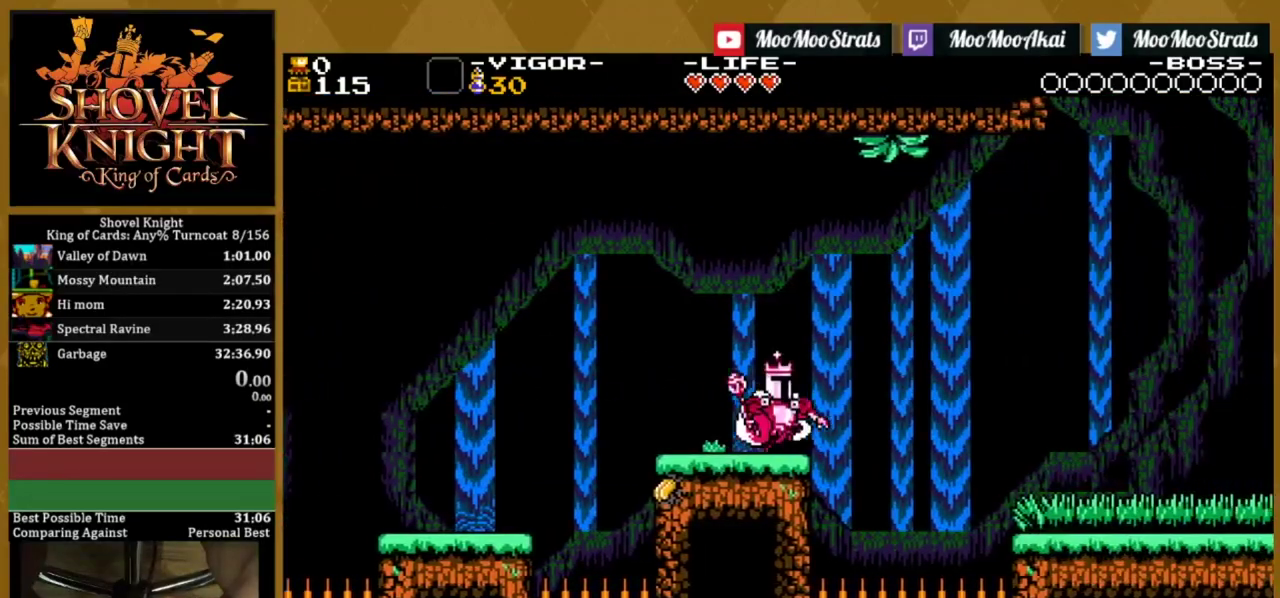
{"dt_ms": 100, "buttons": ["SQUARE", "DPAD_RIGHT"], "events": [[17, "SQUARE", "down"], [84, "CROSS", "up"]]}
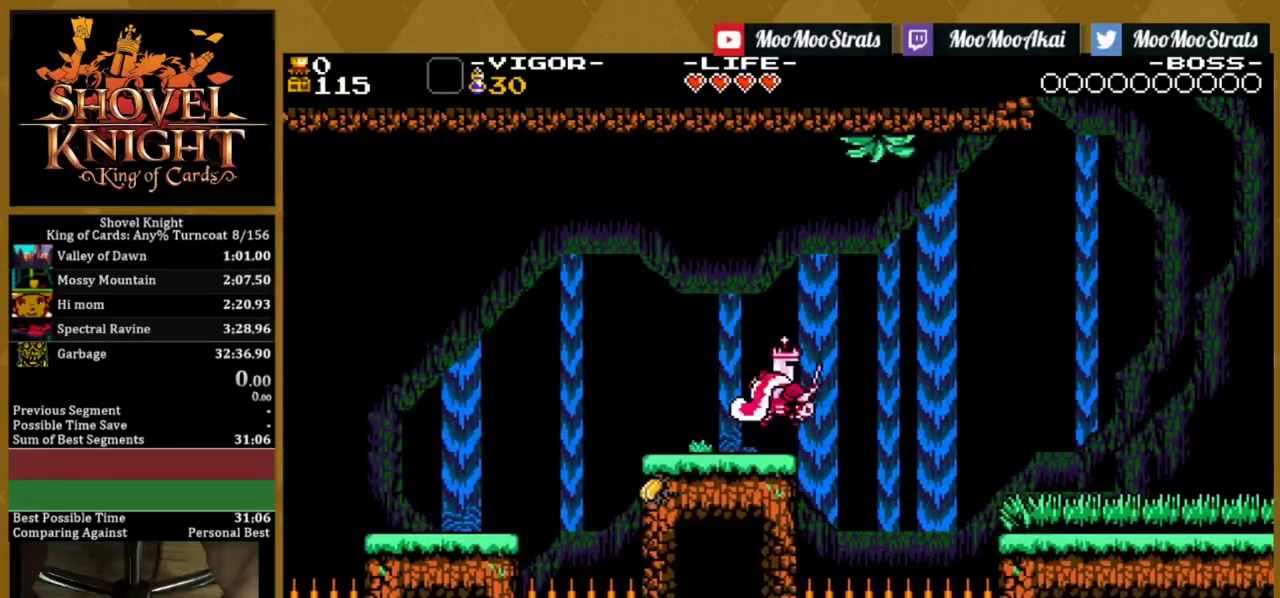
{"dt_ms": 100, "buttons": ["DPAD_RIGHT"], "events": [[67, "SQUARE", "up"]]}
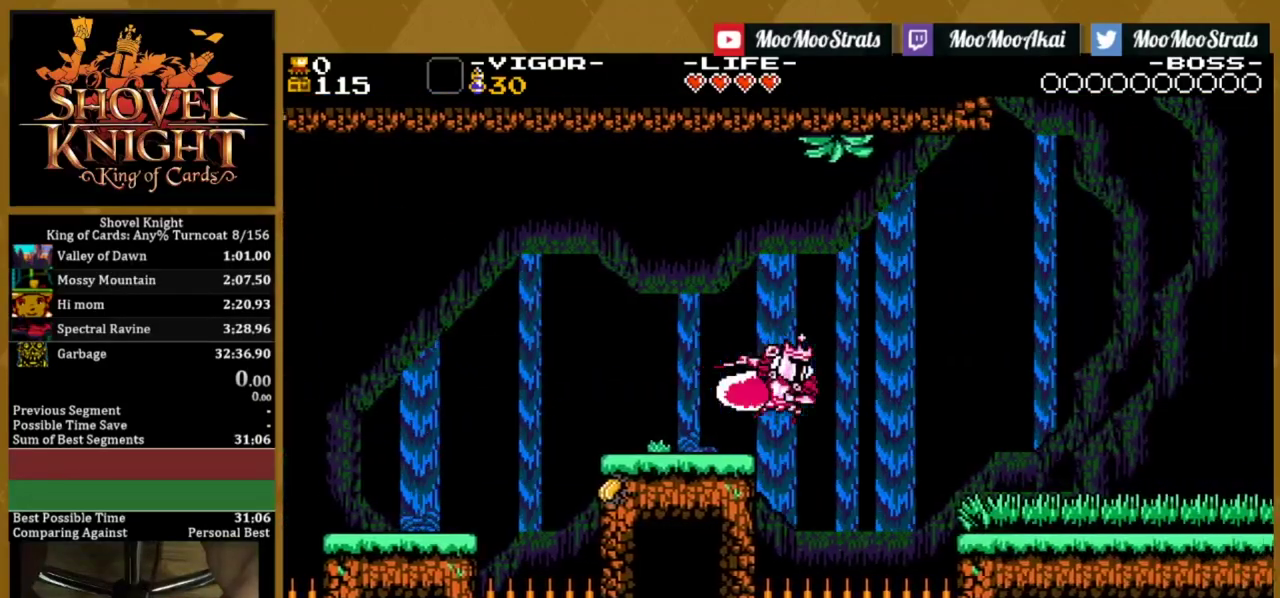
{"dt_ms": 200, "buttons": ["SQUARE", "DPAD_RIGHT"], "events": [[150, "SQUARE", "down"]]}
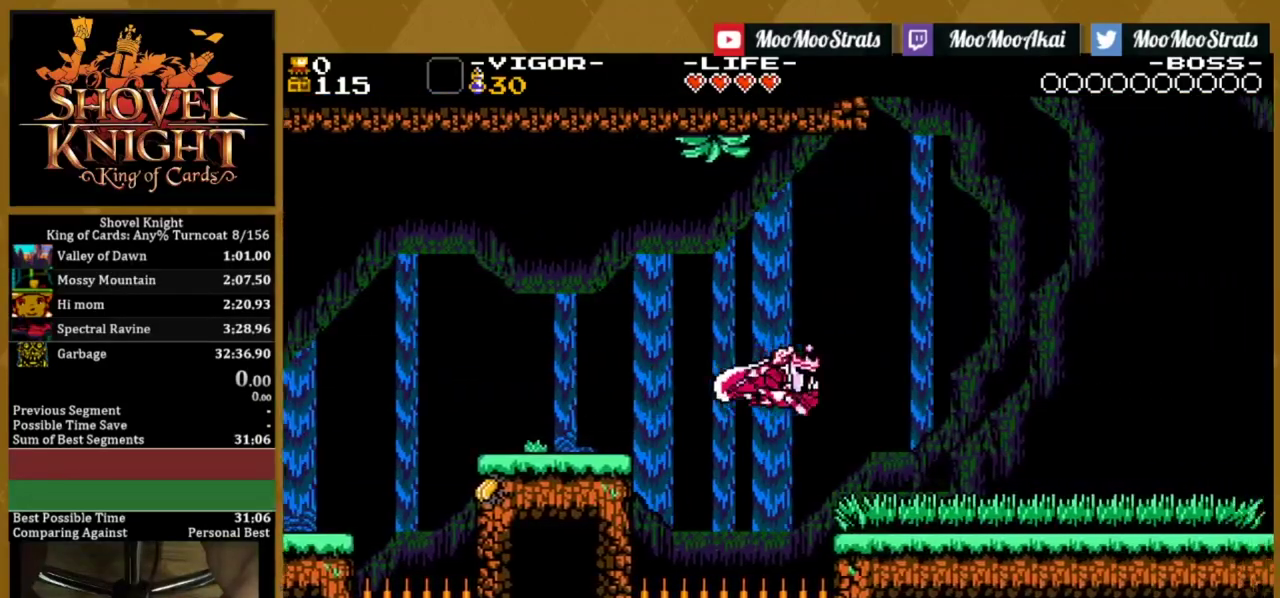
{"dt_ms": 100, "buttons": ["DPAD_RIGHT"], "events": [[67, "SQUARE", "up"]]}
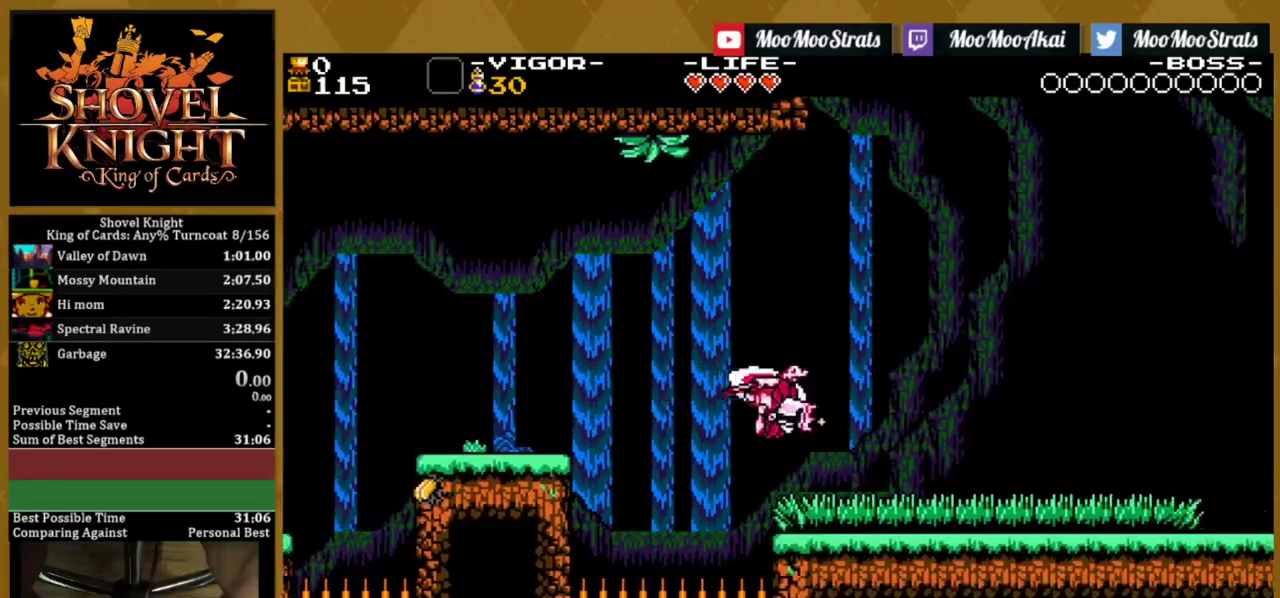
{"dt_ms": 100, "buttons": ["DPAD_RIGHT"], "events": []}
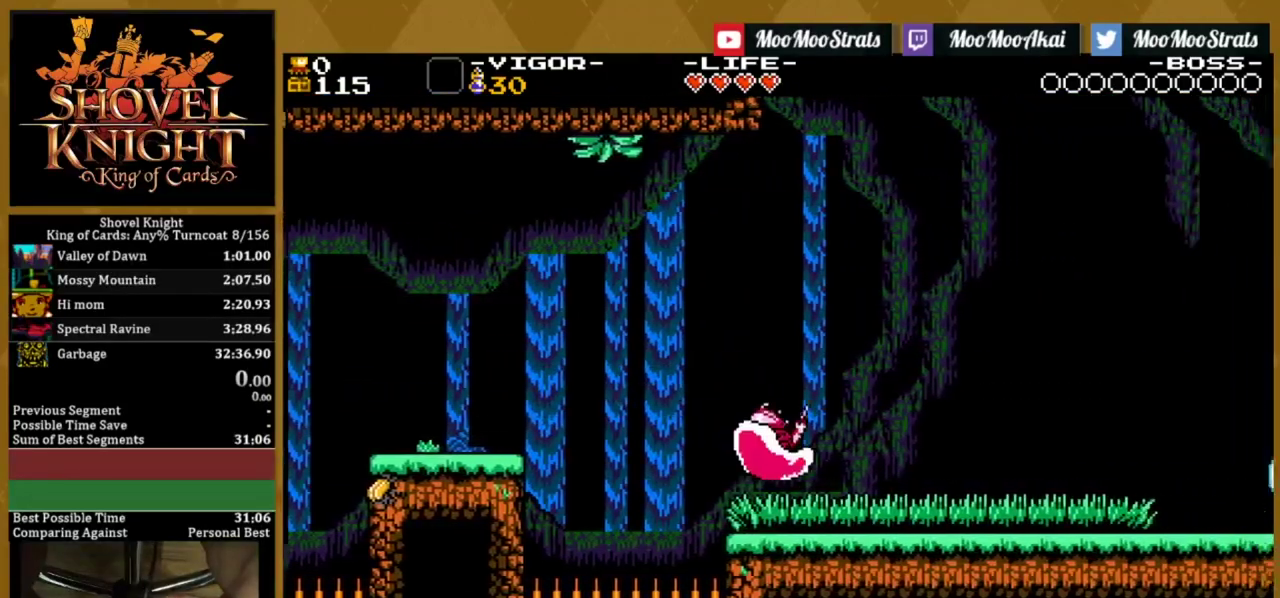
{"dt_ms": 100, "buttons": ["DPAD_RIGHT"], "events": []}
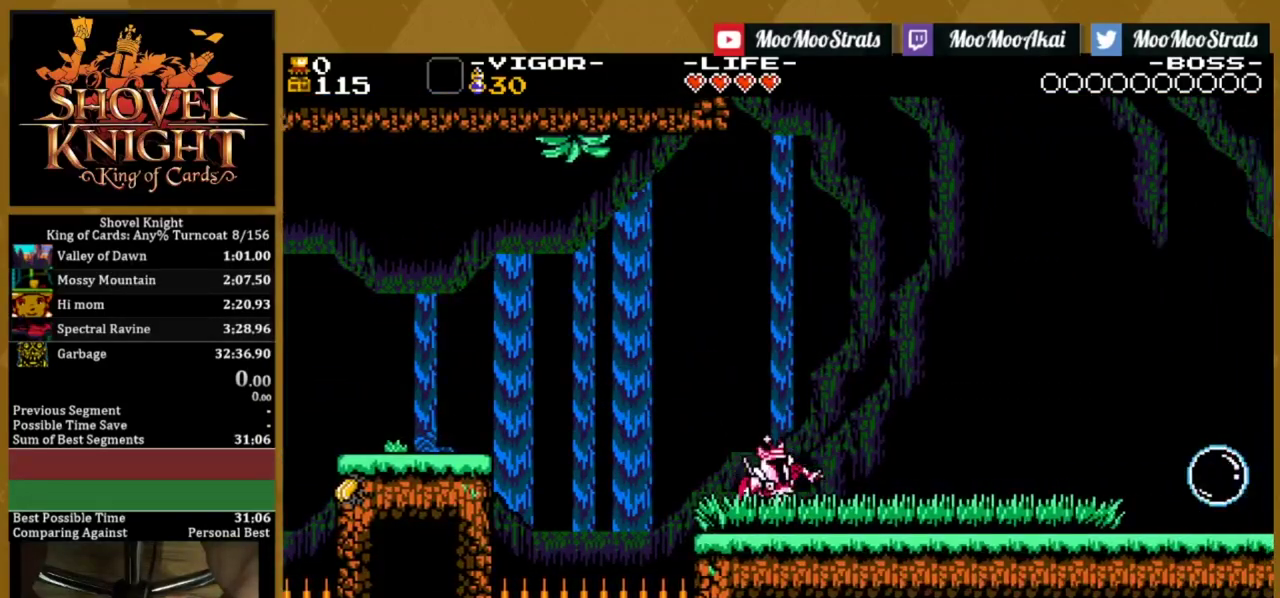
{"dt_ms": 100, "buttons": ["CROSS", "DPAD_RIGHT"], "events": [[34, "CROSS", "down"]]}
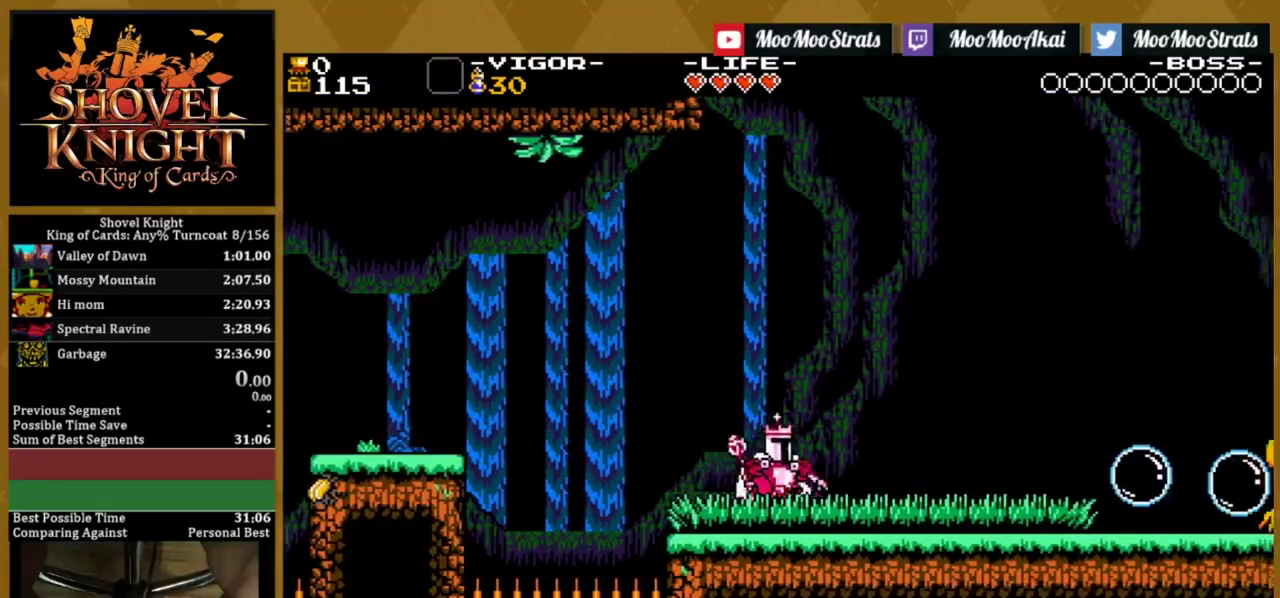
{"dt_ms": 200, "buttons": ["DPAD_RIGHT"], "events": [[34, "SQUARE", "down"], [84, "CROSS", "up"], [167, "SQUARE", "up"]]}
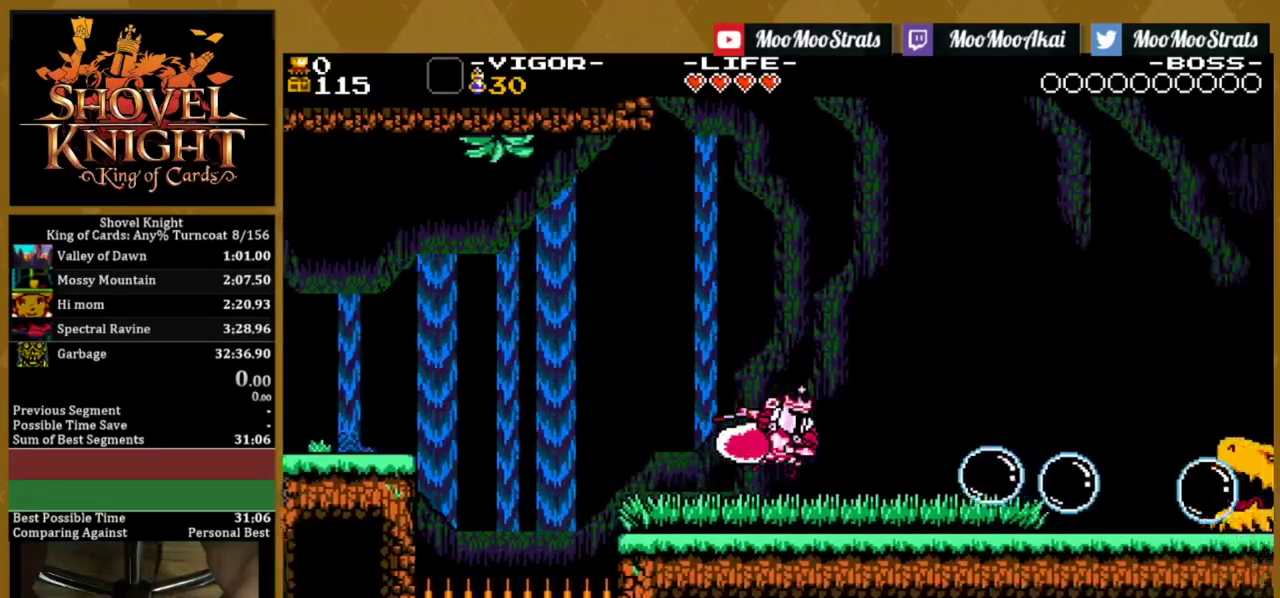
{"dt_ms": 100, "buttons": ["SQUARE", "DPAD_RIGHT"], "events": [[100, "SQUARE", "down"]]}
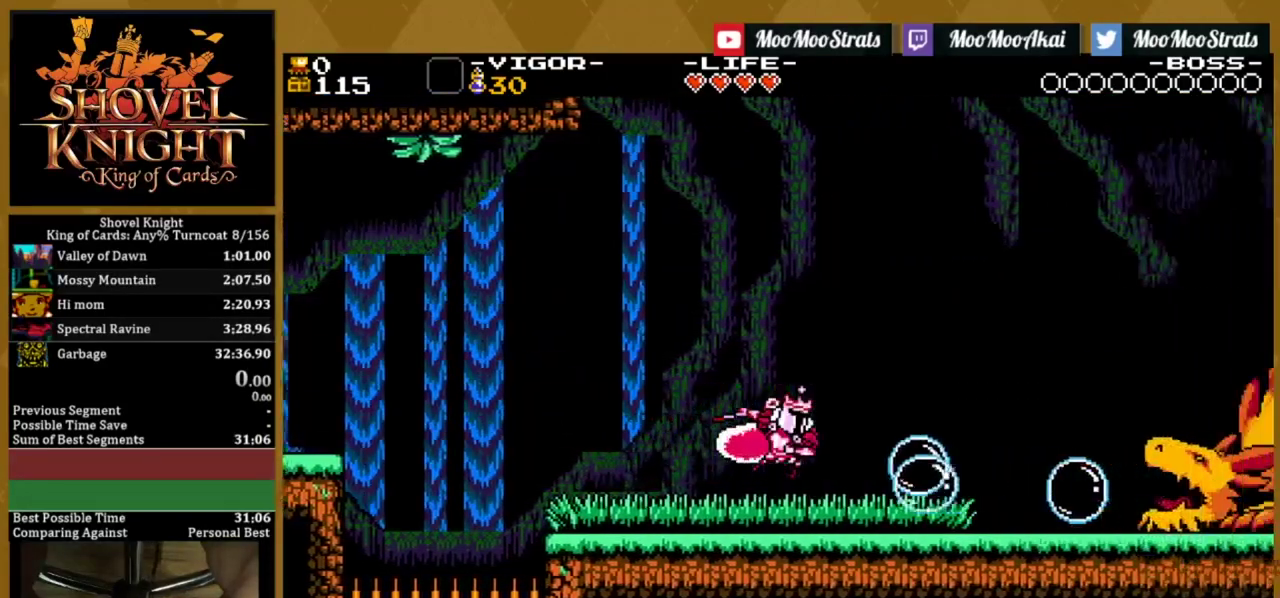
{"dt_ms": 100, "buttons": ["SQUARE", "DPAD_RIGHT"], "events": []}
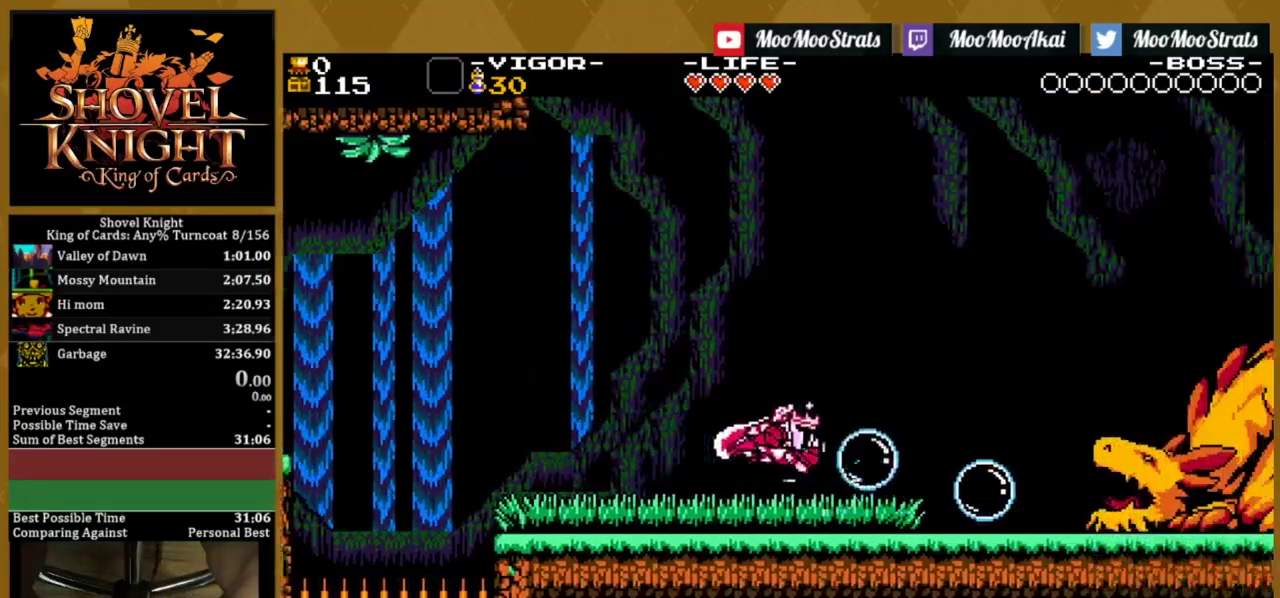
{"dt_ms": 100, "buttons": ["DPAD_RIGHT"], "events": [[67, "SQUARE", "up"]]}
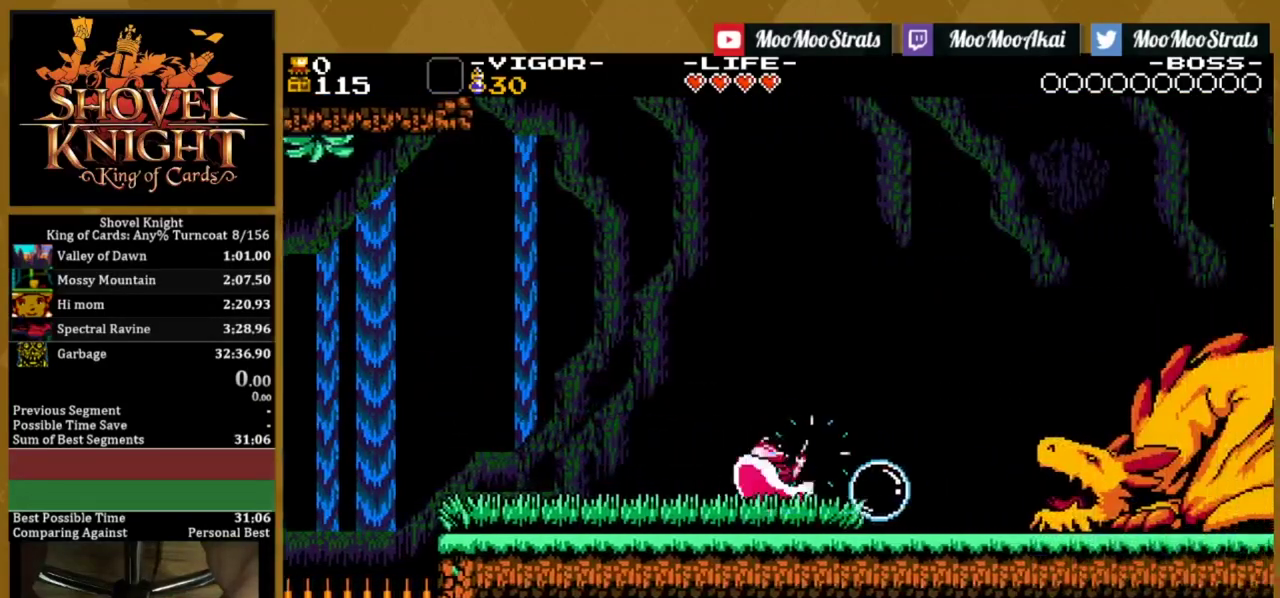
{"dt_ms": 200, "buttons": ["SQUARE", "DPAD_RIGHT"], "events": [[167, "SQUARE", "down"]]}
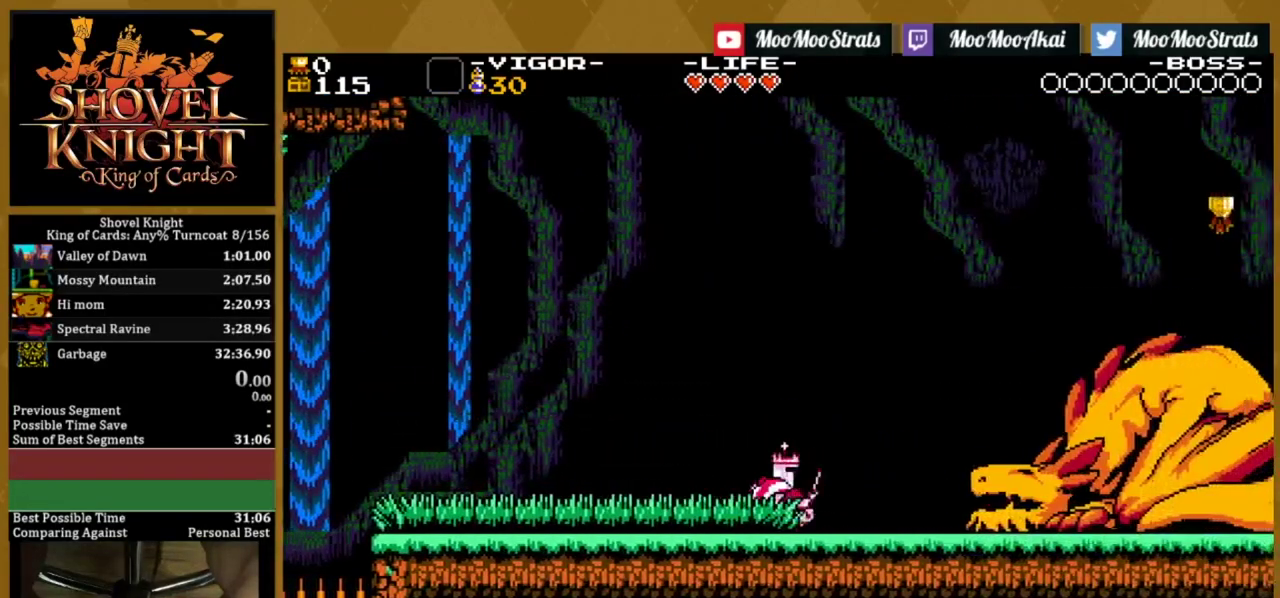
{"dt_ms": 100, "buttons": ["SQUARE", "DPAD_RIGHT"], "events": []}
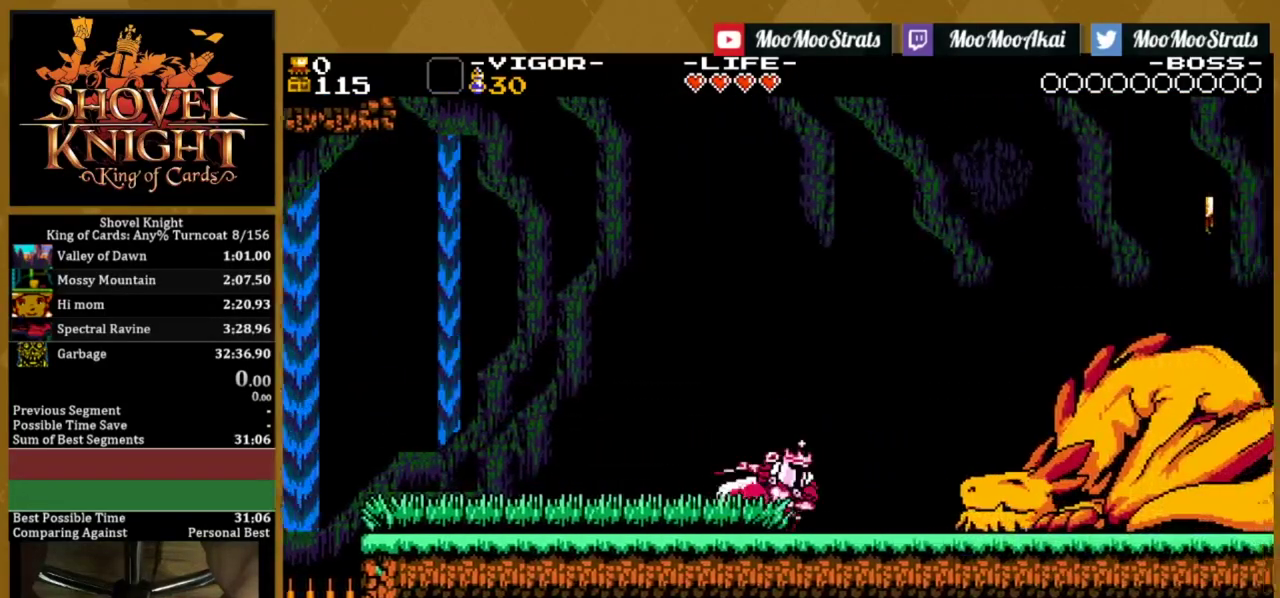
{"dt_ms": 100, "buttons": ["DPAD_RIGHT"], "events": [[50, "SQUARE", "up"]]}
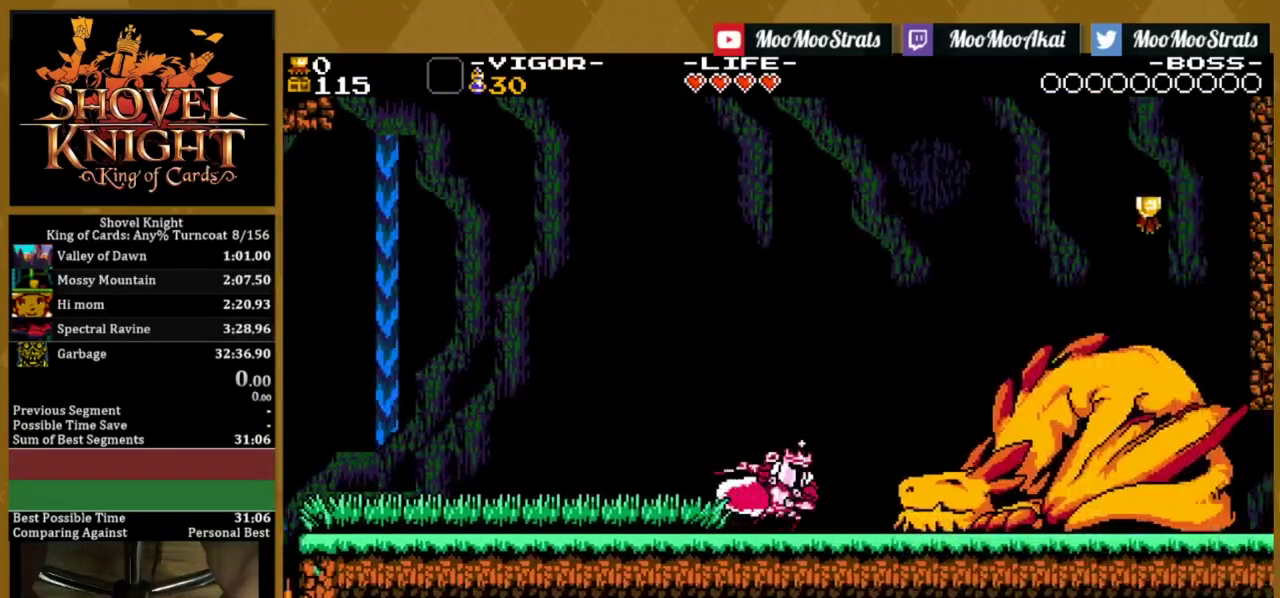
{"dt_ms": 100, "buttons": ["CROSS", "DPAD_RIGHT"], "events": [[50, "CROSS", "down"]]}
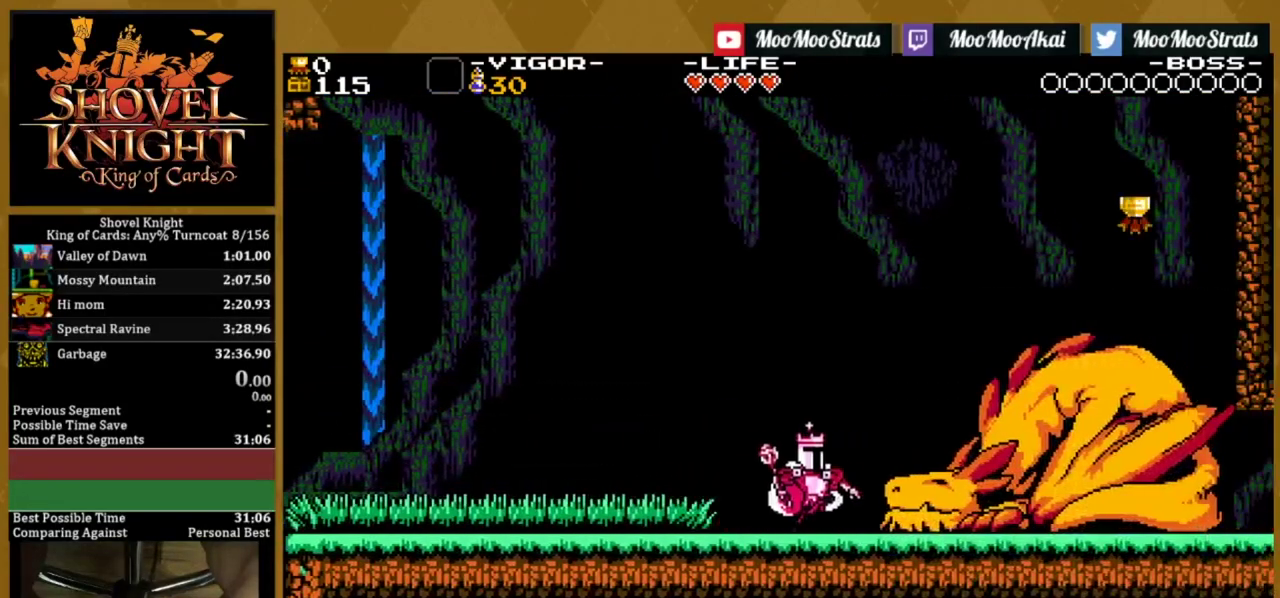
{"dt_ms": 200, "buttons": ["SQUARE", "DPAD_RIGHT"], "events": [[134, "SQUARE", "down"], [184, "CROSS", "up"]]}
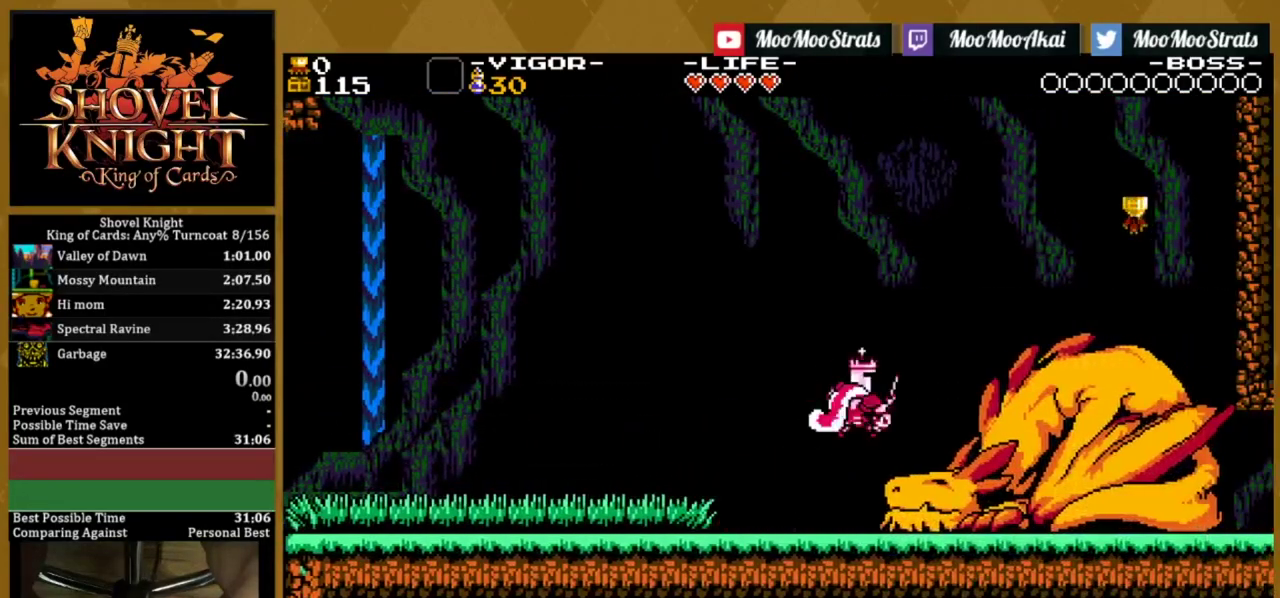
{"dt_ms": 600, "buttons": ["DPAD_RIGHT"], "events": [[67, "SQUARE", "up"], [267, "DPAD_RIGHT", "up"], [450, "DPAD_RIGHT", "down"]]}
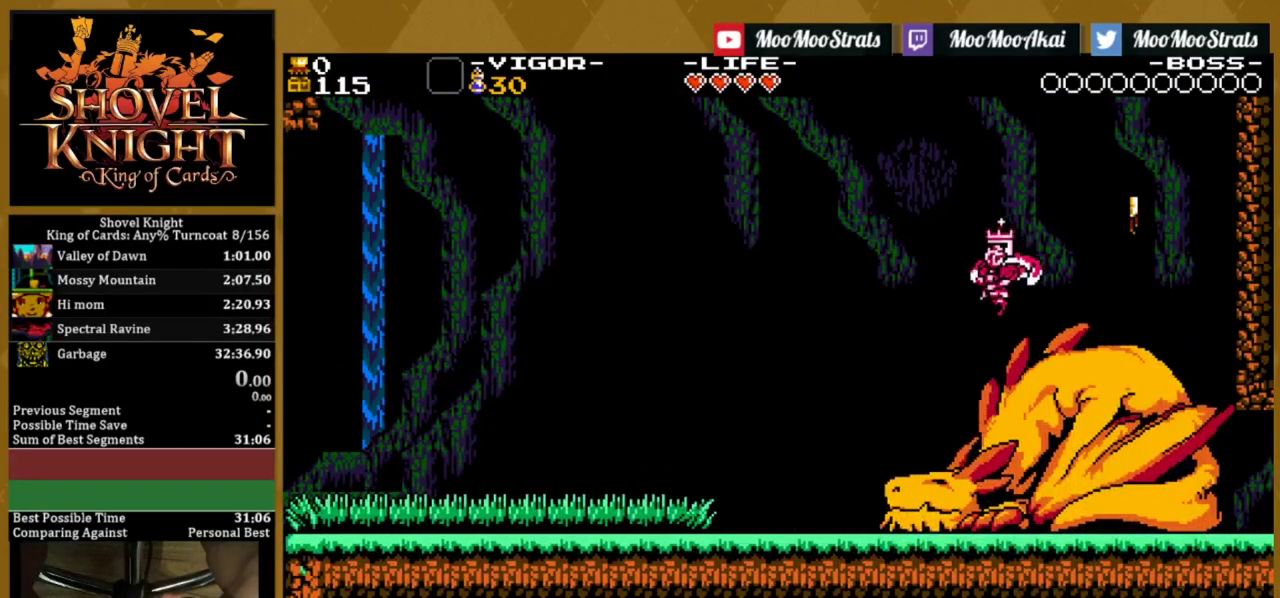
{"dt_ms": 500, "buttons": ["DPAD_RIGHT"], "events": []}
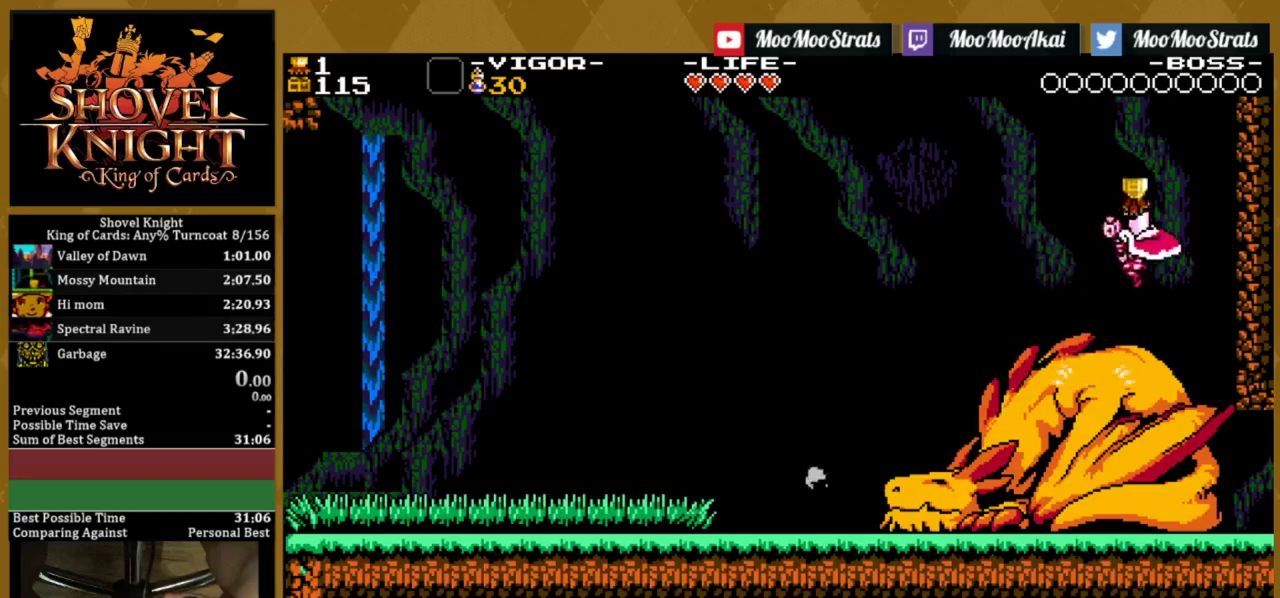
{"dt_ms": 500, "buttons": ["DPAD_RIGHT"], "events": []}
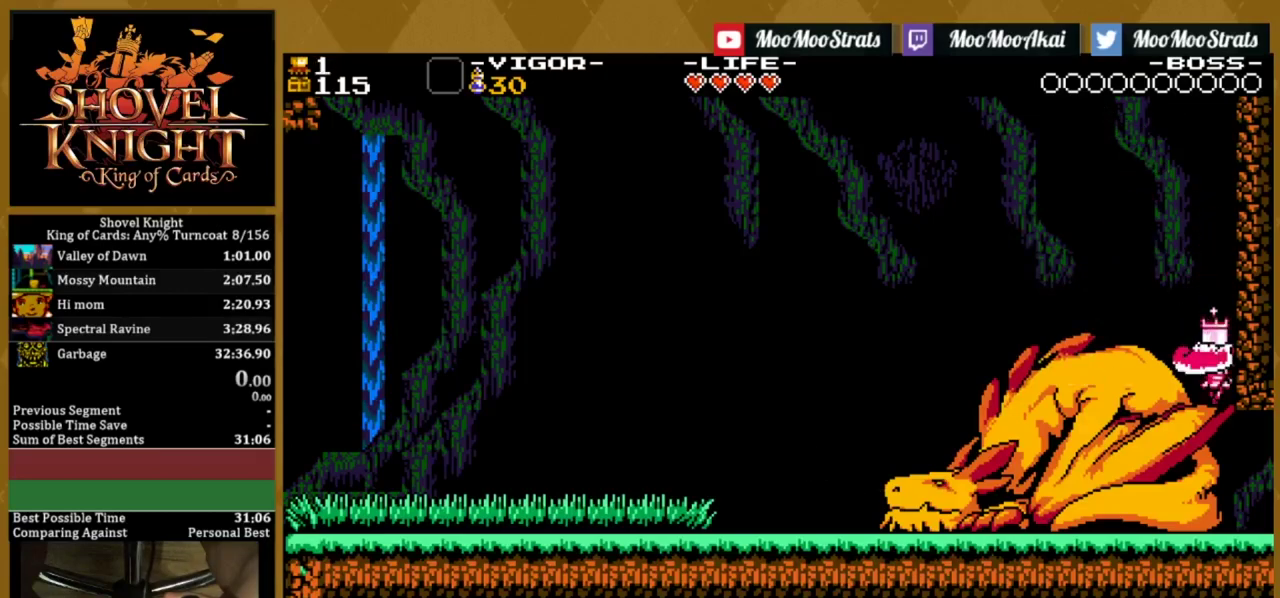
{"dt_ms": 400, "buttons": ["DPAD_RIGHT"], "events": []}
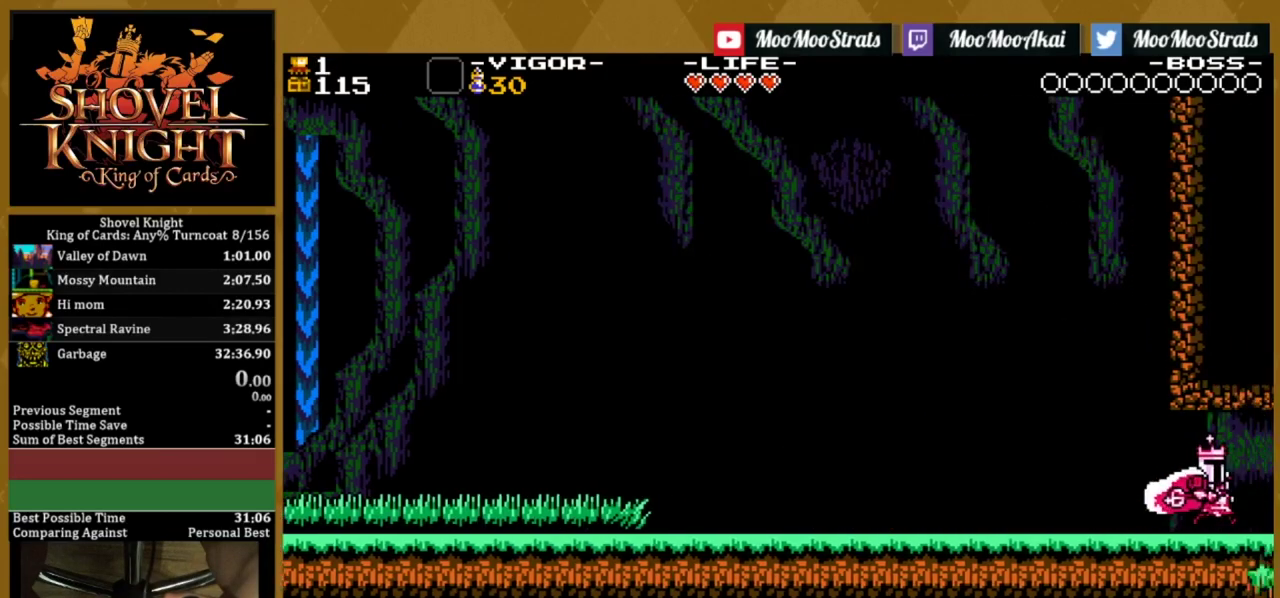
{"dt_ms": 600, "buttons": ["DPAD_RIGHT"], "events": []}
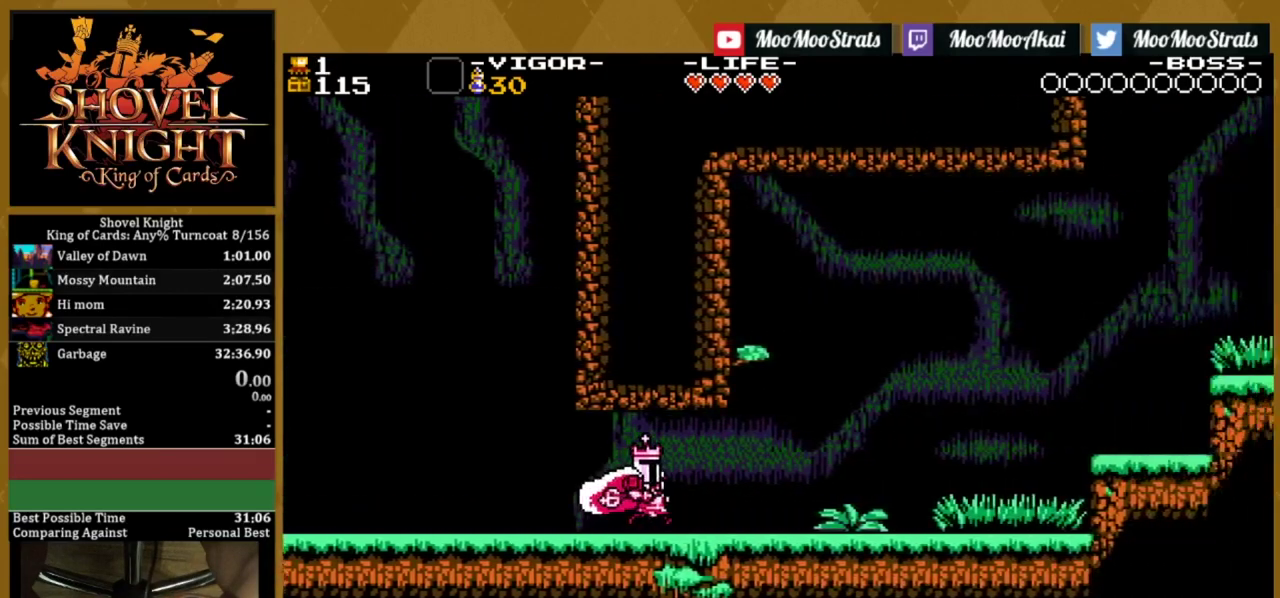
{"dt_ms": 500, "buttons": ["SQUARE", "DPAD_RIGHT"], "events": [[434, "SQUARE", "down"]]}
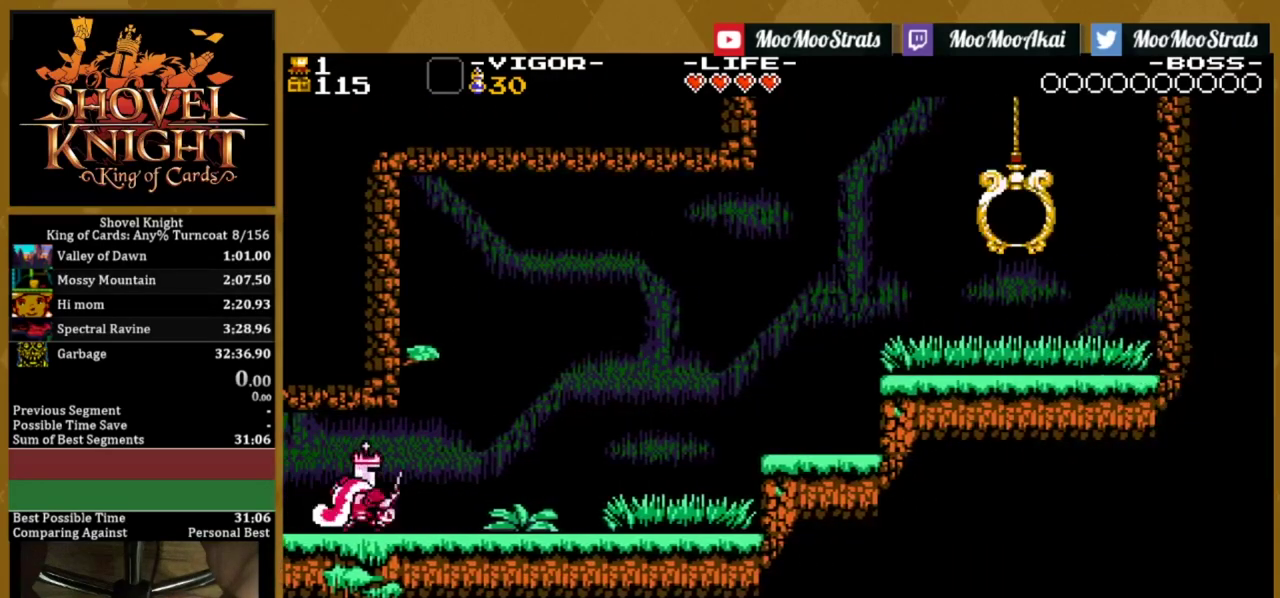
{"dt_ms": 500, "buttons": ["SQUARE", "DPAD_RIGHT"], "events": [[67, "SQUARE", "up"], [217, "CROSS", "down"], [234, "SQUARE", "down"], [284, "CROSS", "up"], [367, "SQUARE", "up"], [450, "SQUARE", "down"]]}
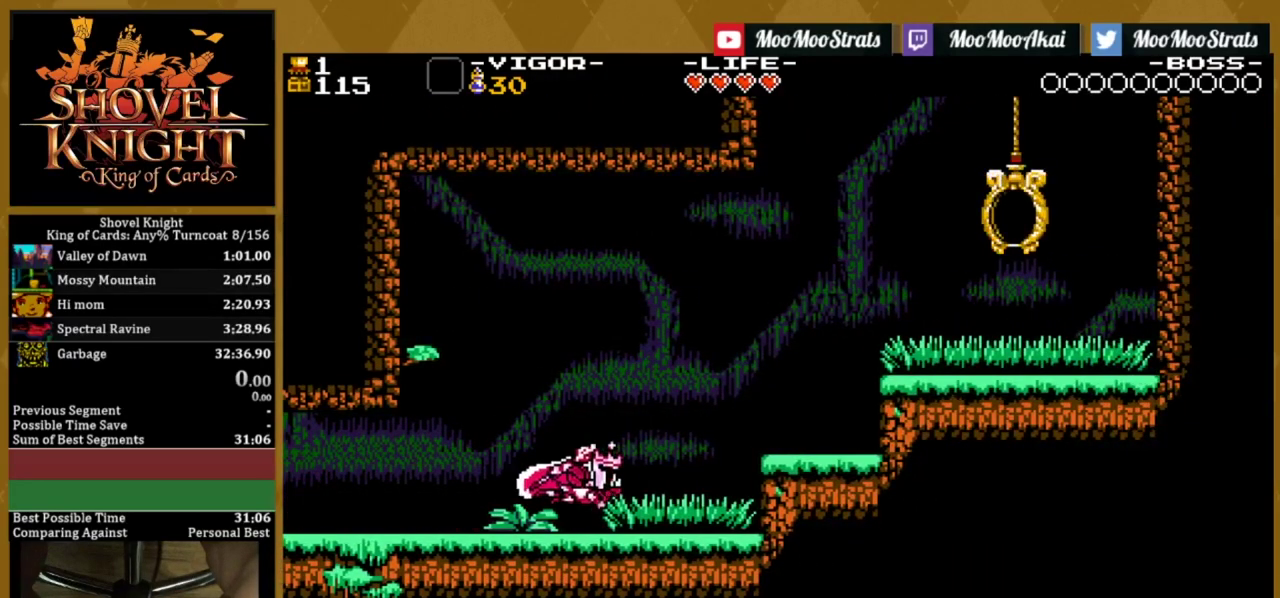
{"dt_ms": 300, "buttons": ["CROSS", "DPAD_RIGHT"], "events": [[50, "SQUARE", "up"], [217, "CROSS", "down"]]}
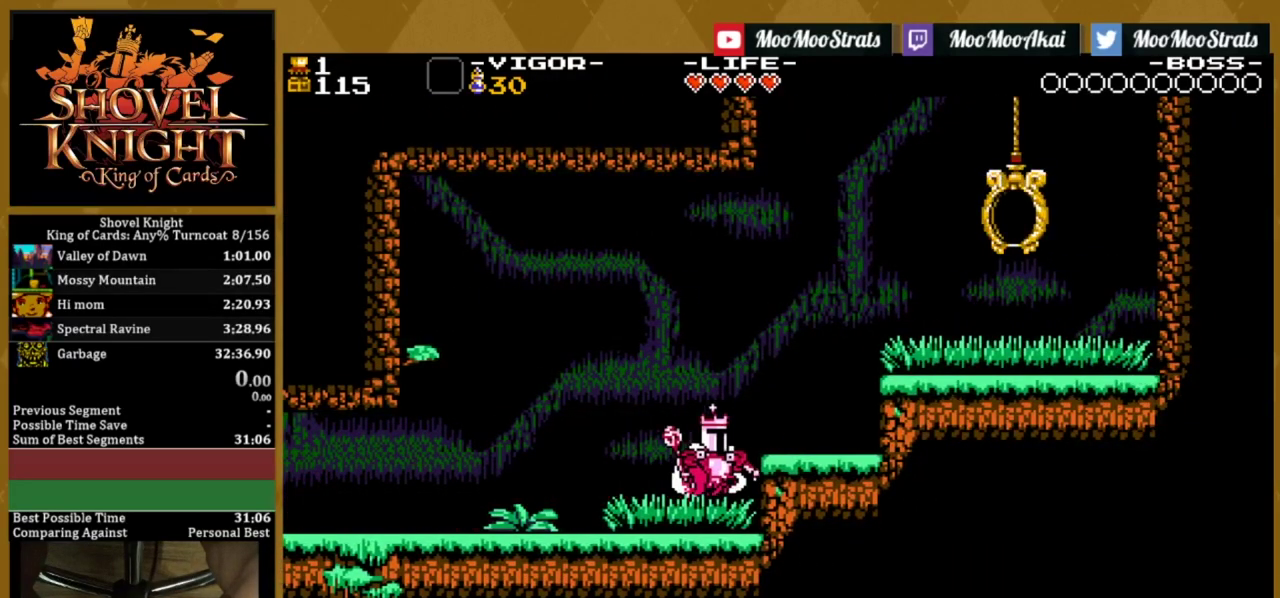
{"dt_ms": 200, "buttons": ["SQUARE", "DPAD_RIGHT"], "events": [[150, "SQUARE", "down"], [200, "CROSS", "up"]]}
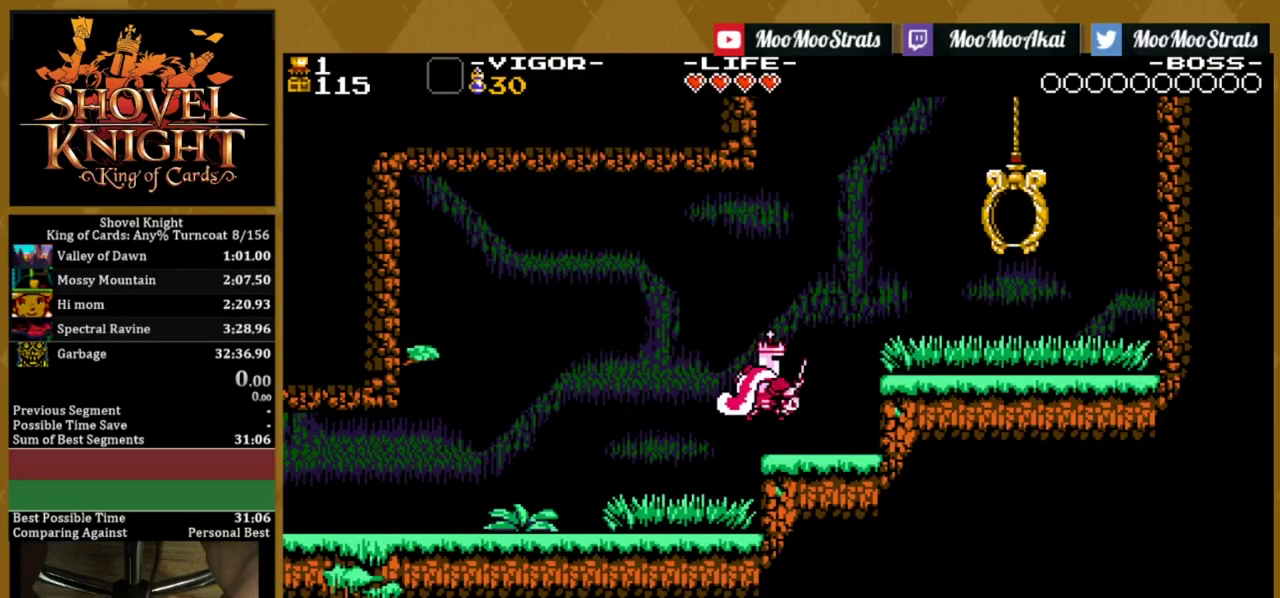
{"dt_ms": 500, "buttons": ["DPAD_RIGHT"], "events": [[84, "SQUARE", "up"]]}
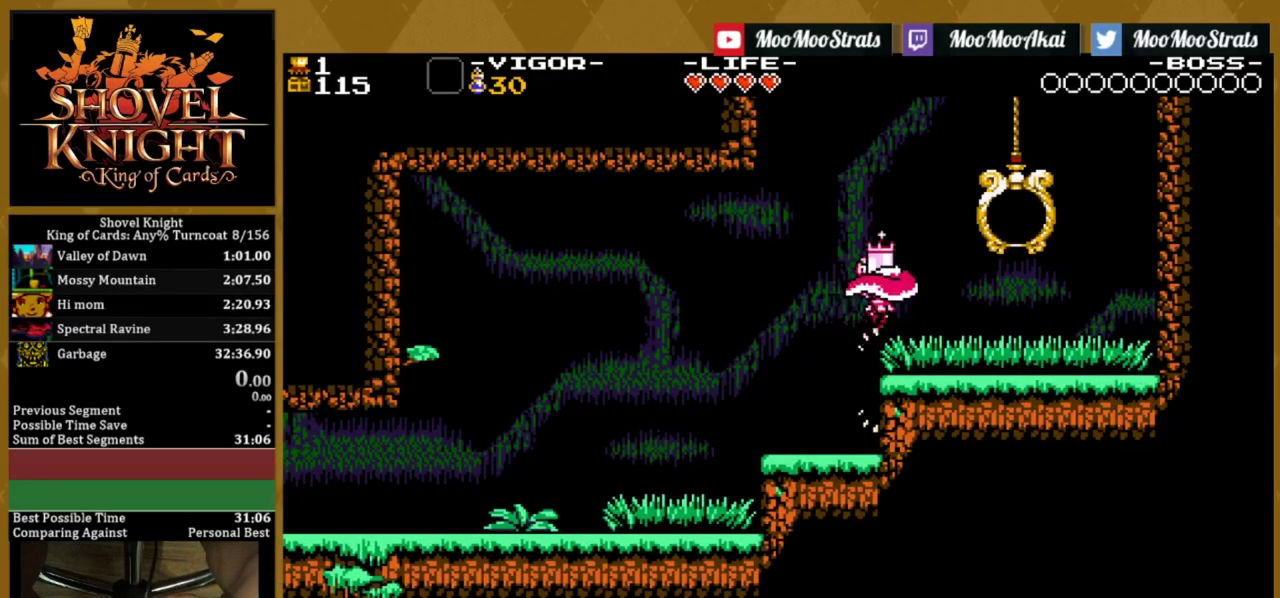
{"dt_ms": 500, "buttons": [], "events": [[417, "DPAD_RIGHT", "up"]]}